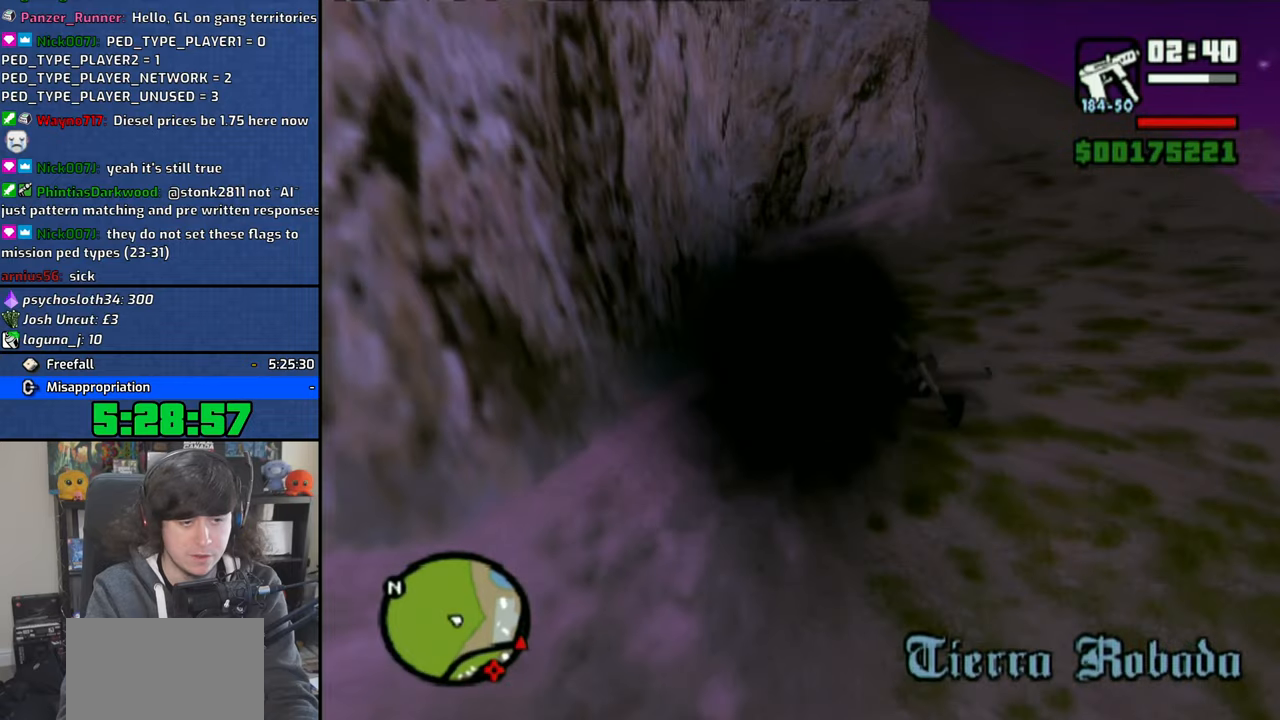
Gameplay with a controller (PlayStation layout); each line is a JSON object with the inputs held at the frame after it. "events" lists button and stick changes between this image and that frame as [ms after this image, input, new state], when the widget could be followed in between.
{"buttons": ["CROSS"], "left_stick": "down-right", "right_stick": "center", "events": [[50, "CROSS", "up"], [150, "CROSS", "down"], [233, "CROSS", "up"], [316, "CROSS", "down"], [400, "CROSS", "up"], [483, "CROSS", "down"]]}
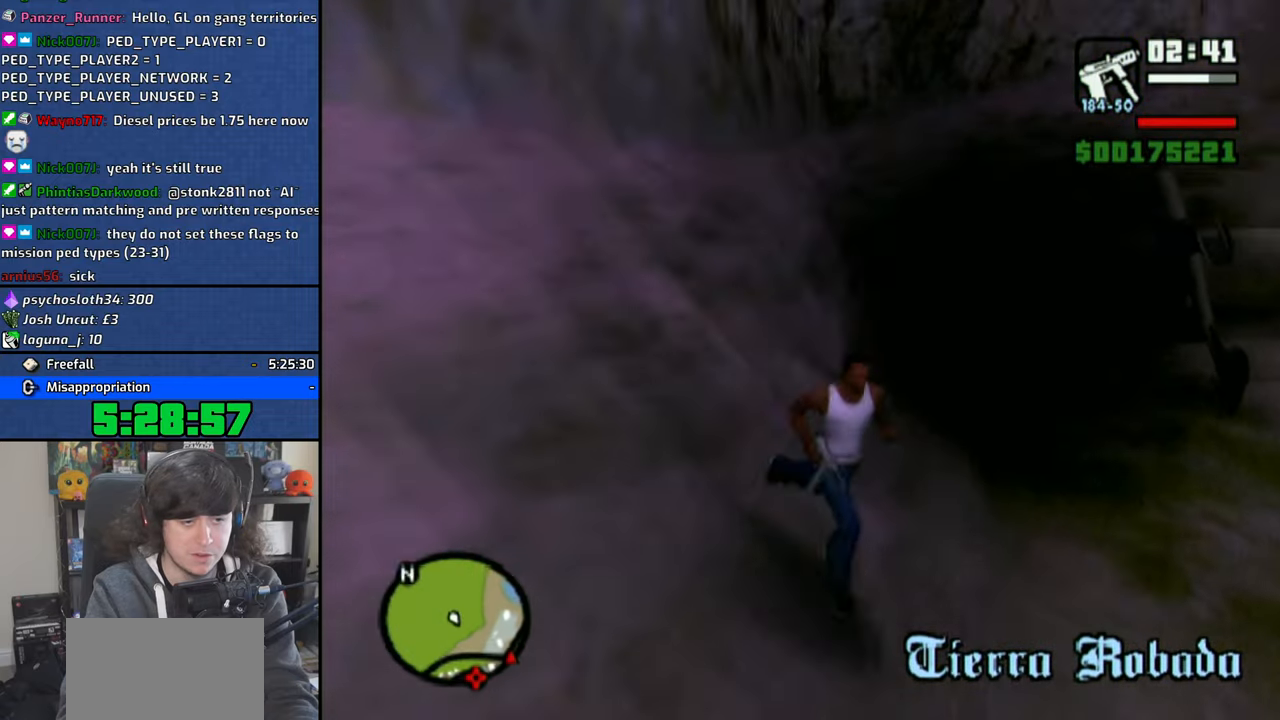
{"buttons": ["CROSS"], "left_stick": "up", "right_stick": "center", "events": [[83, "CROSS", "up"], [83, "left_stick", "right"], [133, "CROSS", "down"], [233, "CROSS", "up"], [316, "CROSS", "down"], [350, "left_stick", "up-right"], [416, "CROSS", "up"], [500, "CROSS", "down"], [500, "left_stick", "up"]]}
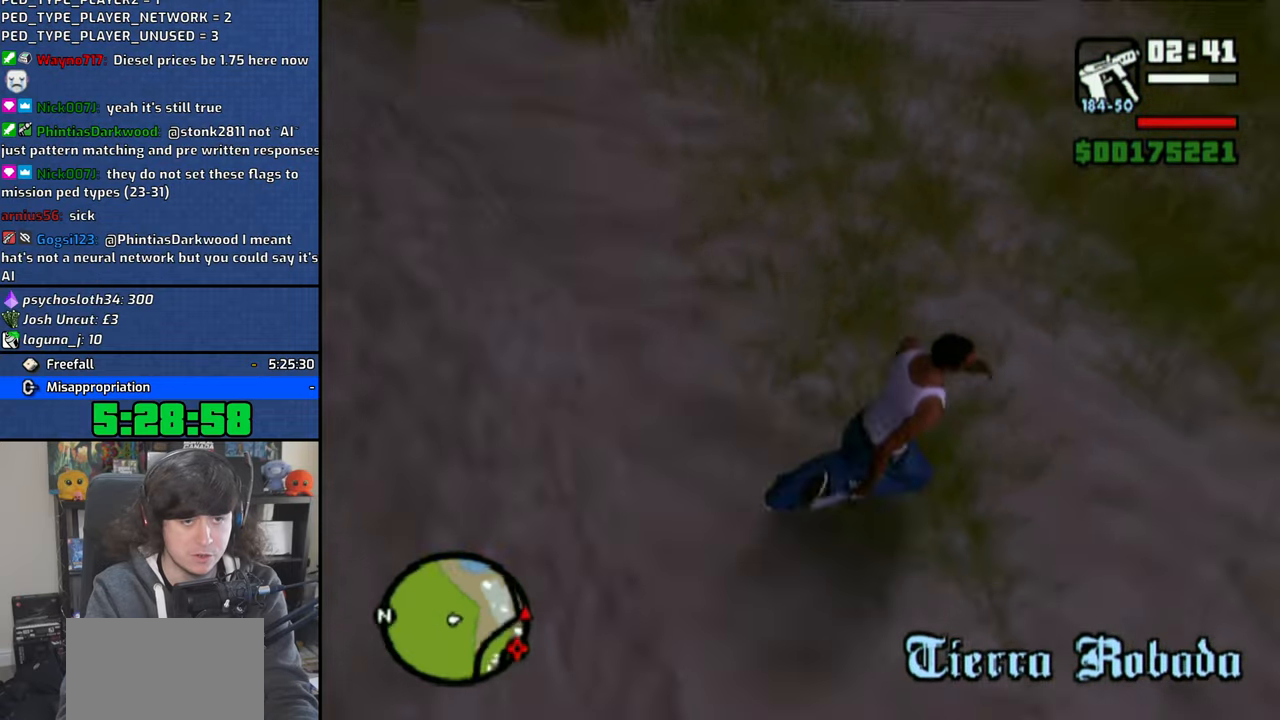
{"buttons": [], "left_stick": "up", "right_stick": "center", "events": [[100, "CROSS", "up"], [166, "CROSS", "down"], [266, "CROSS", "up"], [350, "CROSS", "down"], [450, "CROSS", "up"]]}
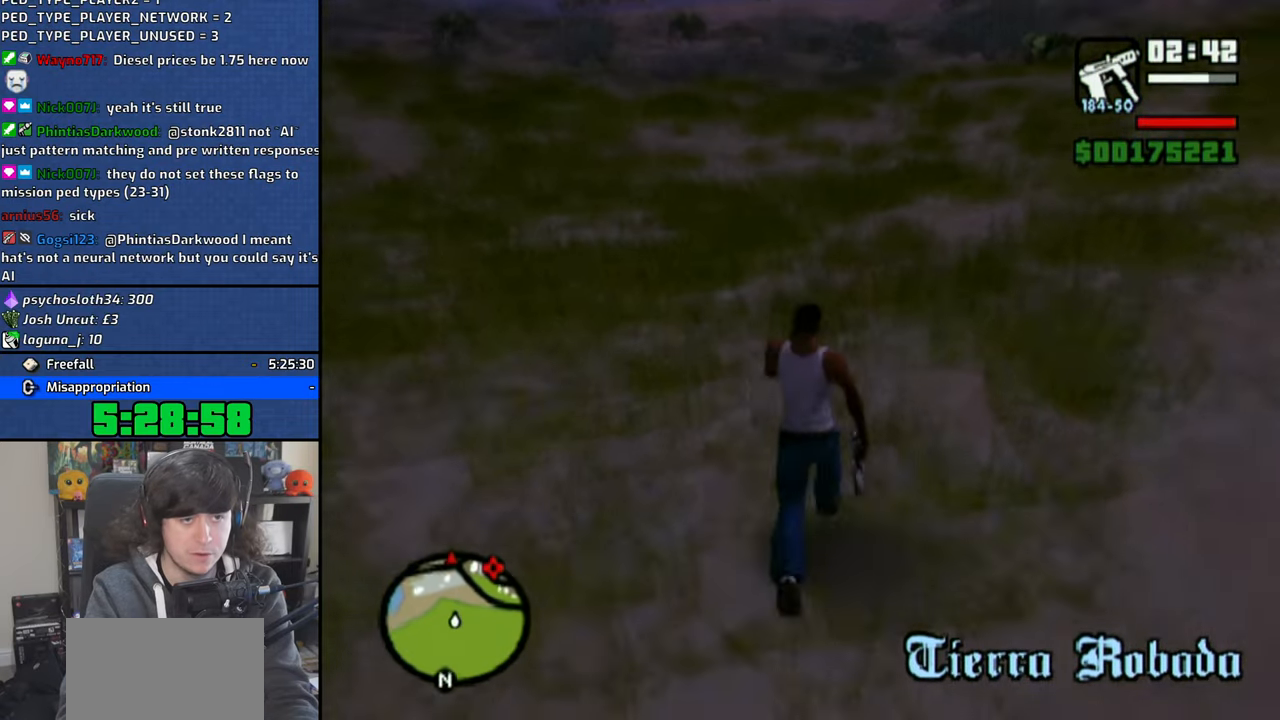
{"buttons": [], "left_stick": "up", "right_stick": "center", "events": [[33, "CROSS", "down"], [116, "CROSS", "up"], [200, "CROSS", "down"], [300, "CROSS", "up"], [366, "CROSS", "down"], [483, "CROSS", "up"]]}
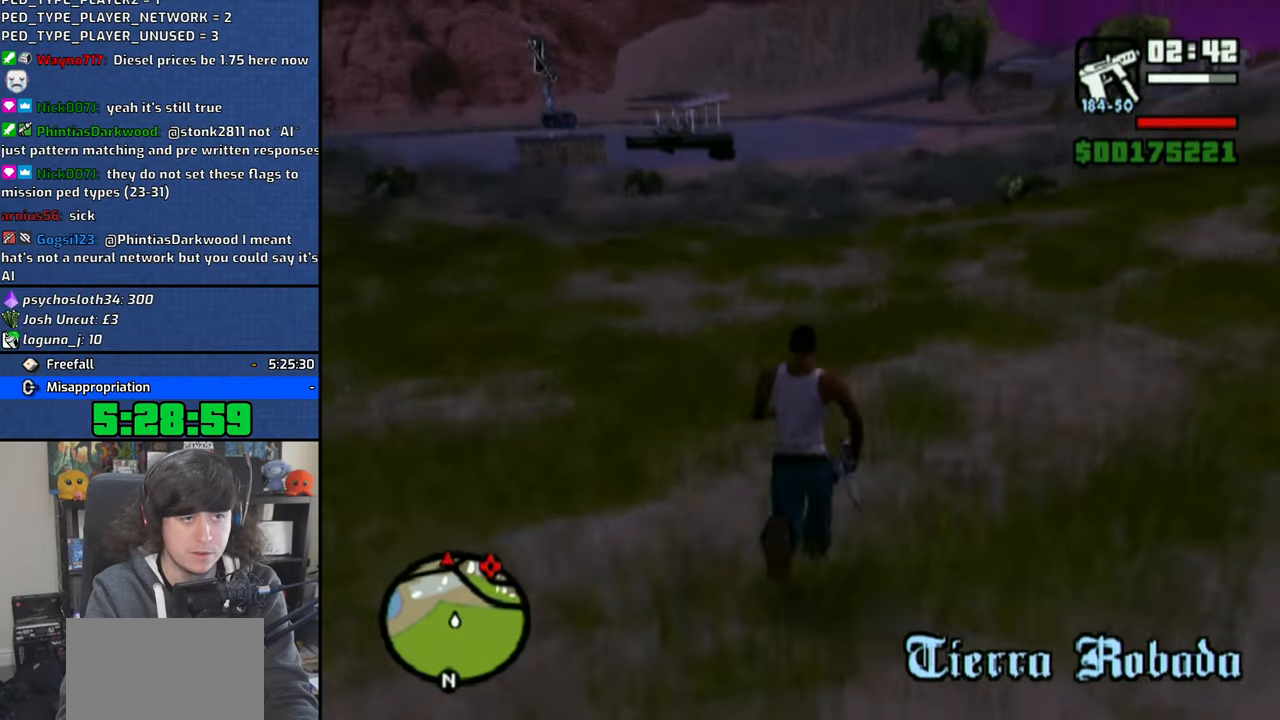
{"buttons": ["CROSS"], "left_stick": "up", "right_stick": "center", "events": [[33, "CROSS", "down"], [150, "CROSS", "up"], [216, "CROSS", "down"], [333, "CROSS", "up"], [400, "CROSS", "down"]]}
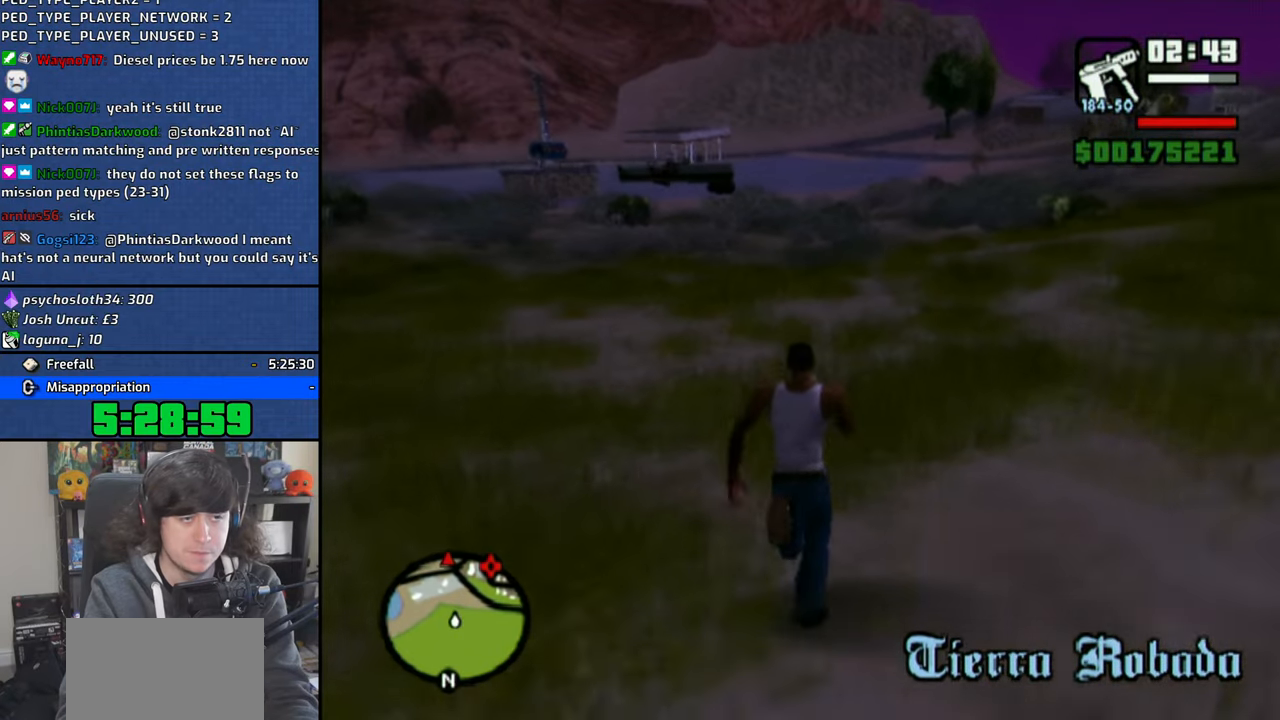
{"buttons": ["CROSS"], "left_stick": "up", "right_stick": "center", "events": [[16, "CROSS", "up"], [83, "CROSS", "down"], [200, "CROSS", "up"], [266, "CROSS", "down"], [366, "CROSS", "up"], [450, "CROSS", "down"]]}
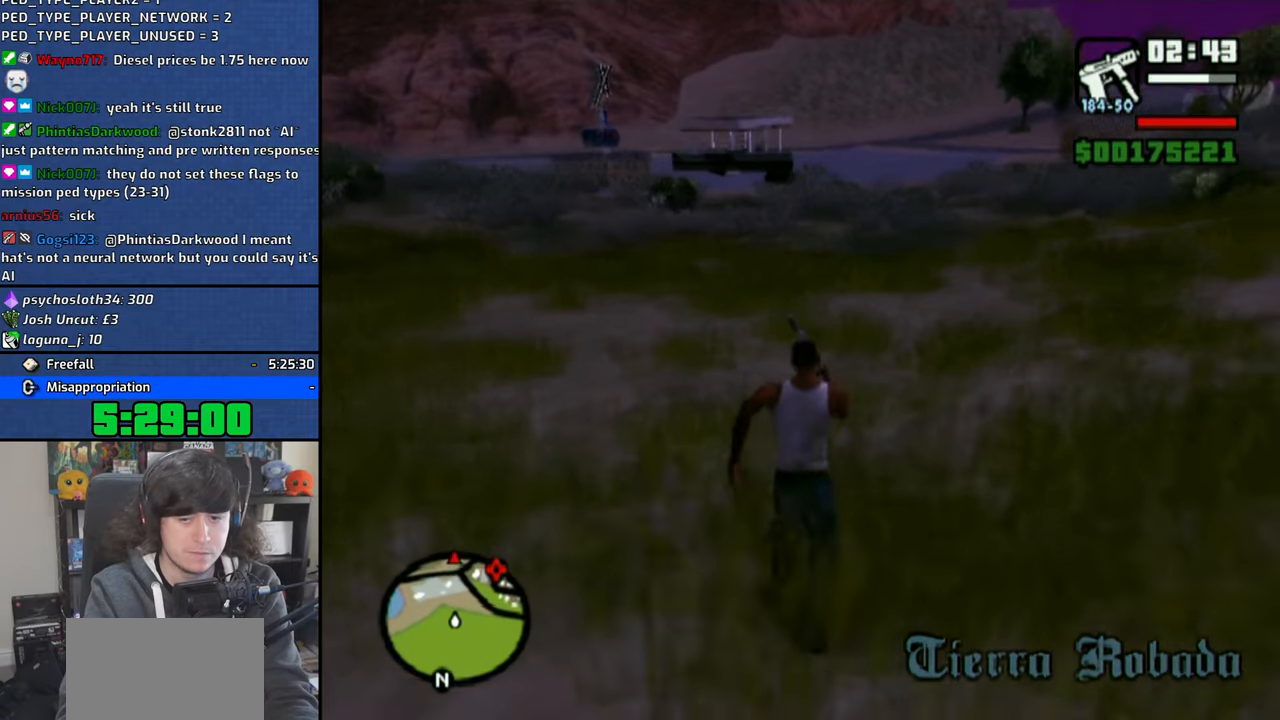
{"buttons": ["CROSS"], "left_stick": "up", "right_stick": "center", "events": [[33, "CROSS", "up"], [116, "CROSS", "down"], [233, "CROSS", "up"], [283, "CROSS", "down"], [400, "CROSS", "up"], [466, "CROSS", "down"]]}
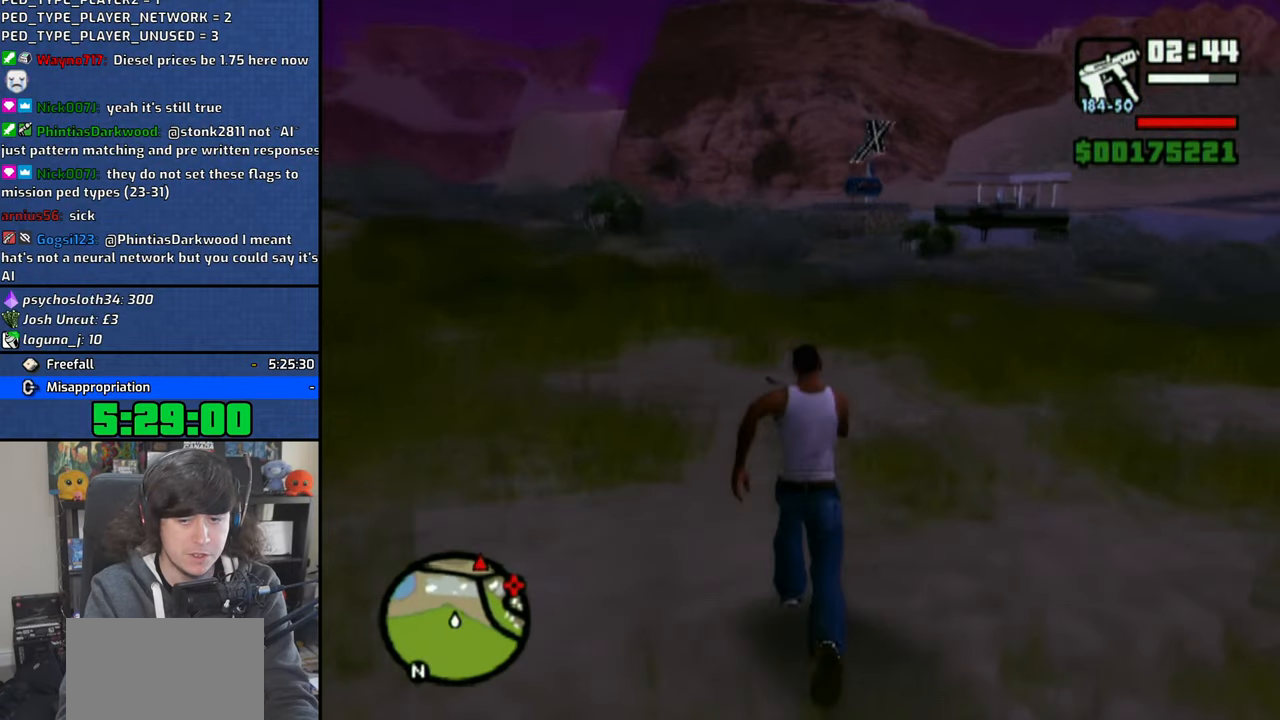
{"buttons": [], "left_stick": "up", "right_stick": "center", "events": [[83, "CROSS", "up"], [150, "CROSS", "down"], [266, "CROSS", "up"], [350, "CROSS", "down"], [450, "CROSS", "up"]]}
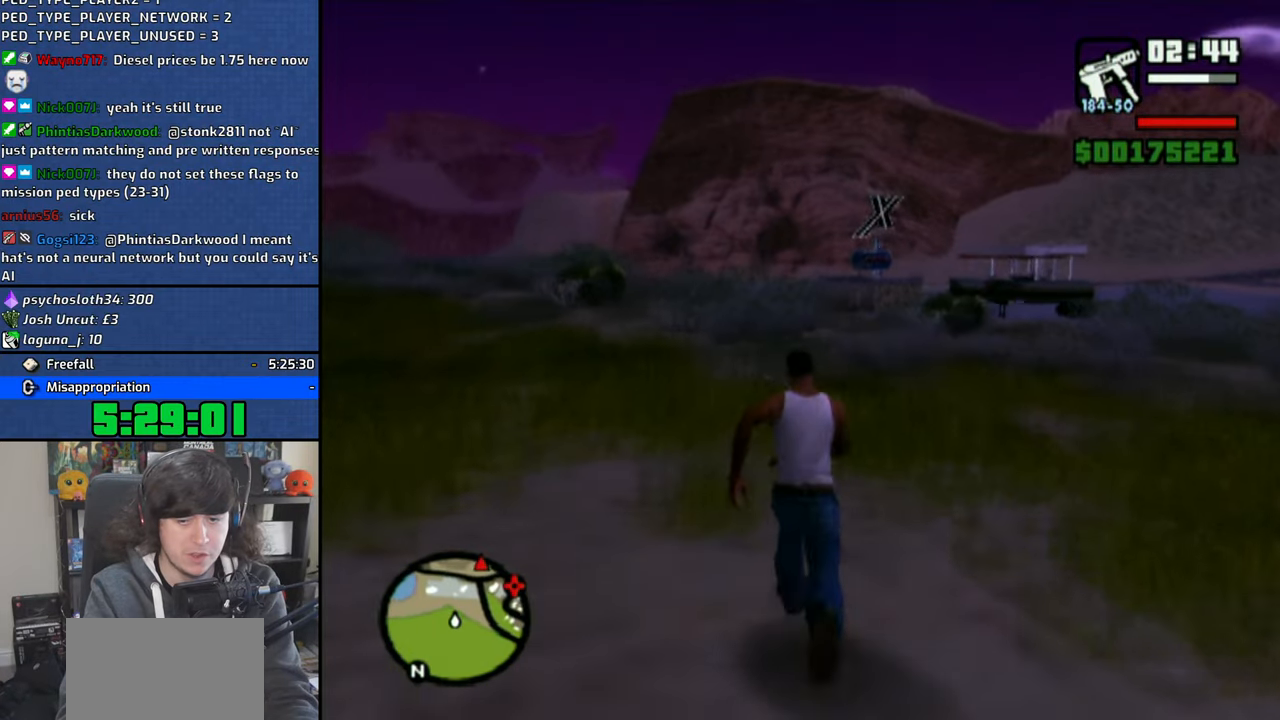
{"buttons": ["CROSS"], "left_stick": "up", "right_stick": "center", "events": [[33, "CROSS", "down"], [133, "CROSS", "up"], [200, "CROSS", "down"], [333, "CROSS", "up"], [383, "CROSS", "down"]]}
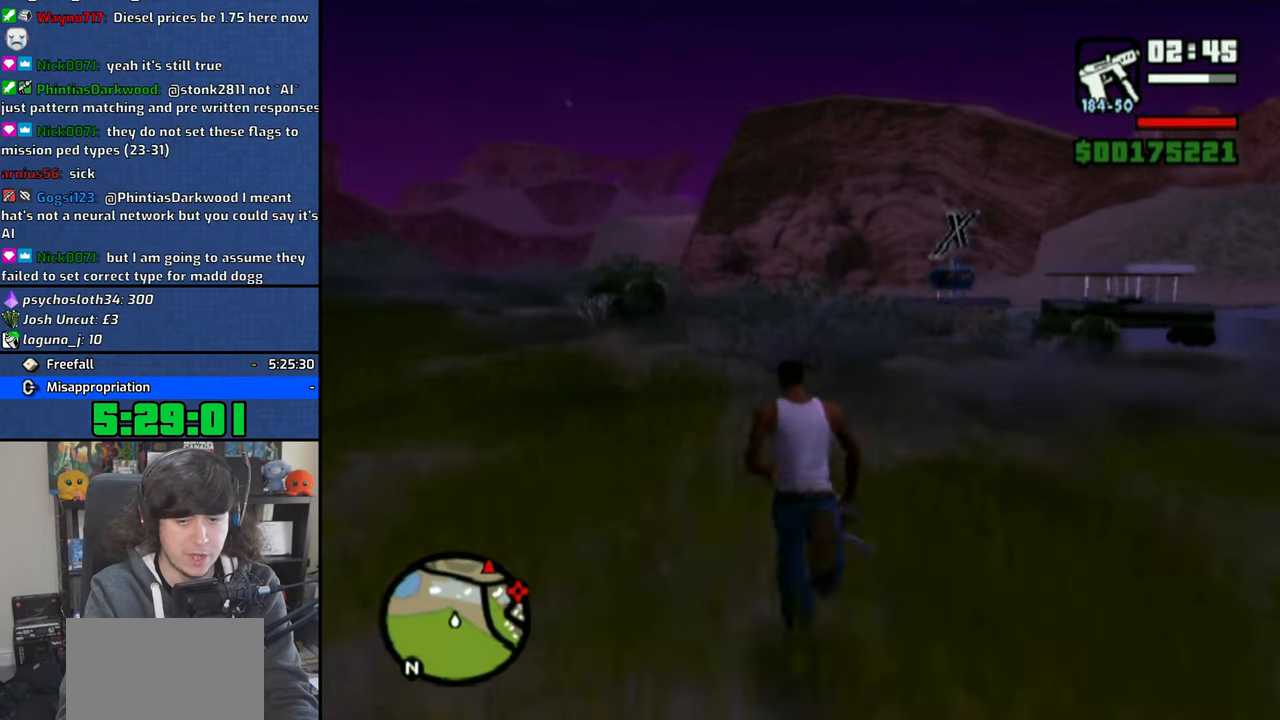
{"buttons": ["CROSS"], "left_stick": "up", "right_stick": "center", "events": [[16, "CROSS", "up"], [66, "CROSS", "down"], [200, "CROSS", "up"], [233, "CROSS", "down"], [366, "CROSS", "up"], [416, "CROSS", "down"]]}
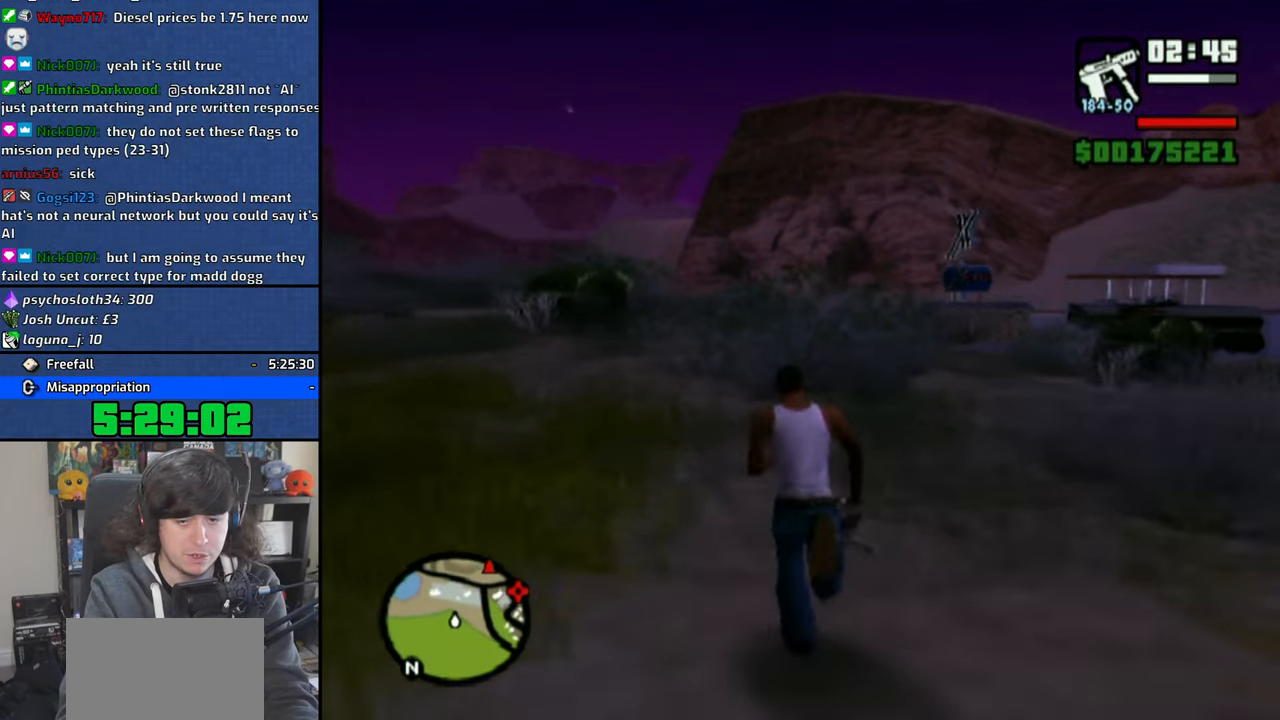
{"buttons": ["CROSS"], "left_stick": "up", "right_stick": "center", "events": [[33, "CROSS", "up"], [116, "CROSS", "down"], [233, "CROSS", "up"], [300, "CROSS", "down"], [416, "CROSS", "up"], [483, "CROSS", "down"]]}
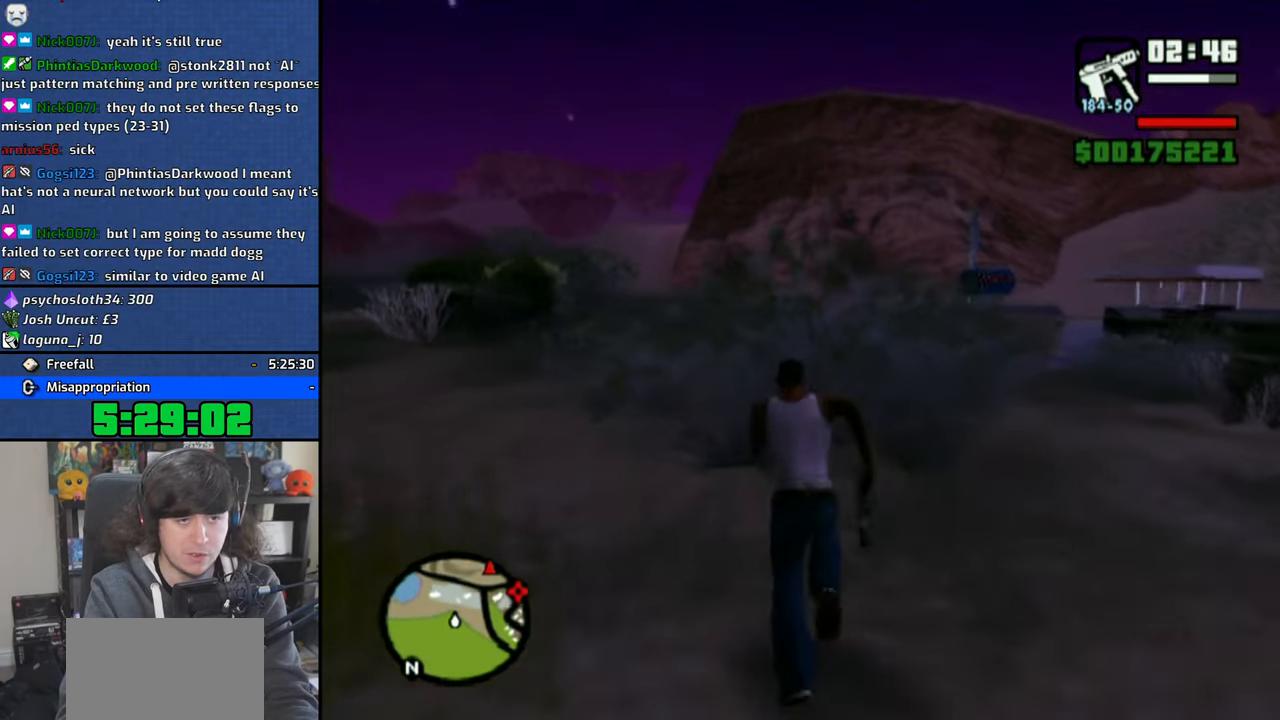
{"buttons": [], "left_stick": "up", "right_stick": "center", "events": [[100, "CROSS", "up"], [183, "CROSS", "down"], [300, "CROSS", "up"], [366, "CROSS", "down"], [483, "CROSS", "up"]]}
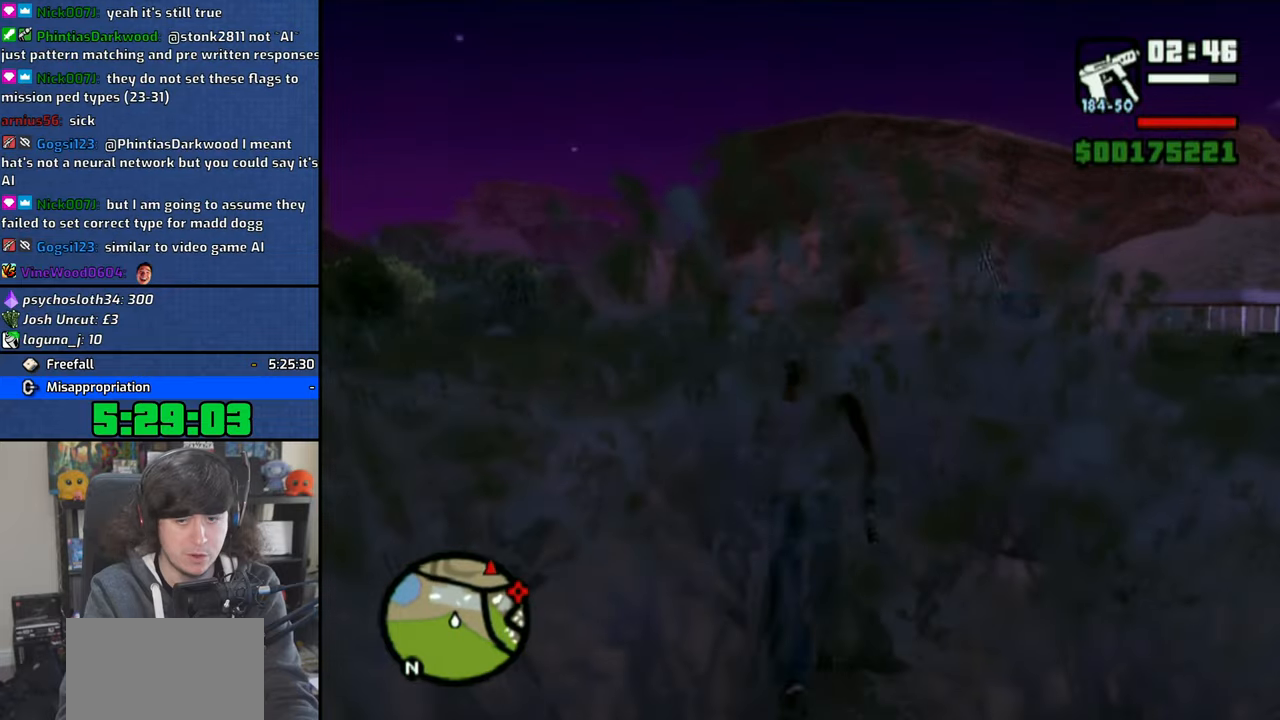
{"buttons": ["CROSS"], "left_stick": "up", "right_stick": "center", "events": [[66, "CROSS", "down"], [166, "CROSS", "up"], [250, "CROSS", "down"], [366, "CROSS", "up"], [433, "CROSS", "down"]]}
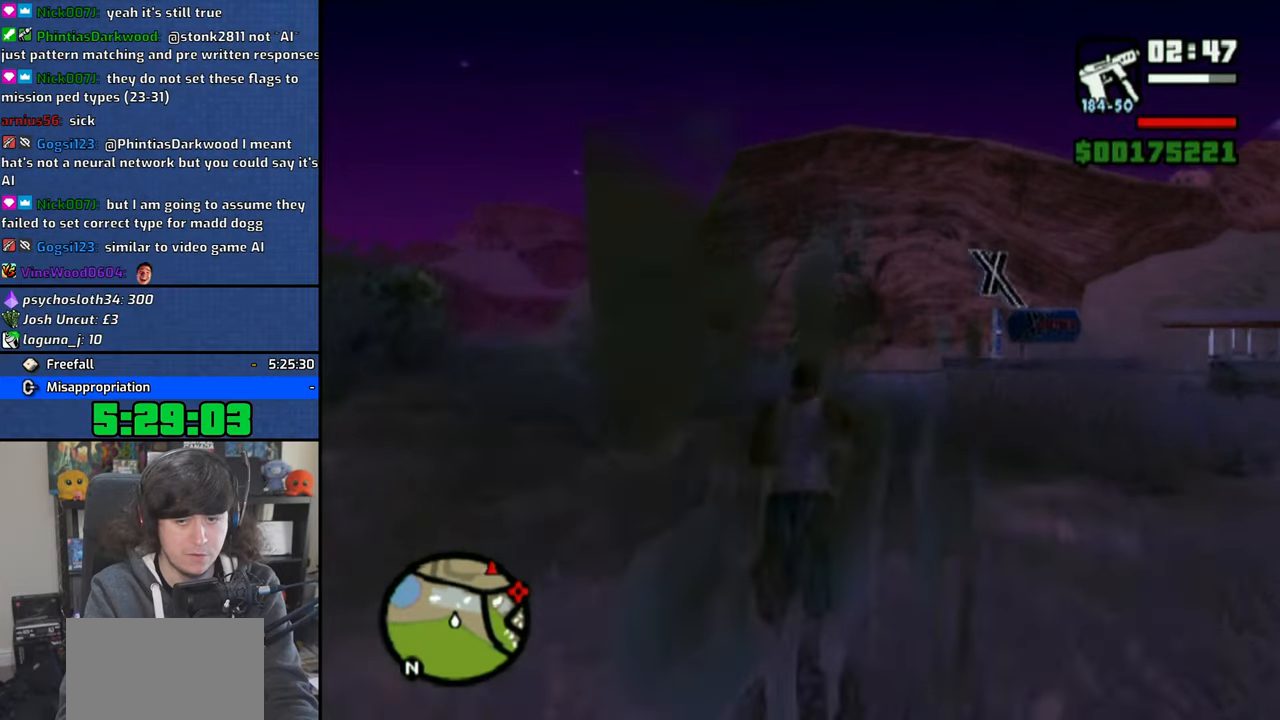
{"buttons": ["CROSS"], "left_stick": "up", "right_stick": "center", "events": [[33, "CROSS", "up"], [116, "CROSS", "down"], [216, "CROSS", "up"], [300, "CROSS", "down"], [416, "CROSS", "up"], [466, "CROSS", "down"]]}
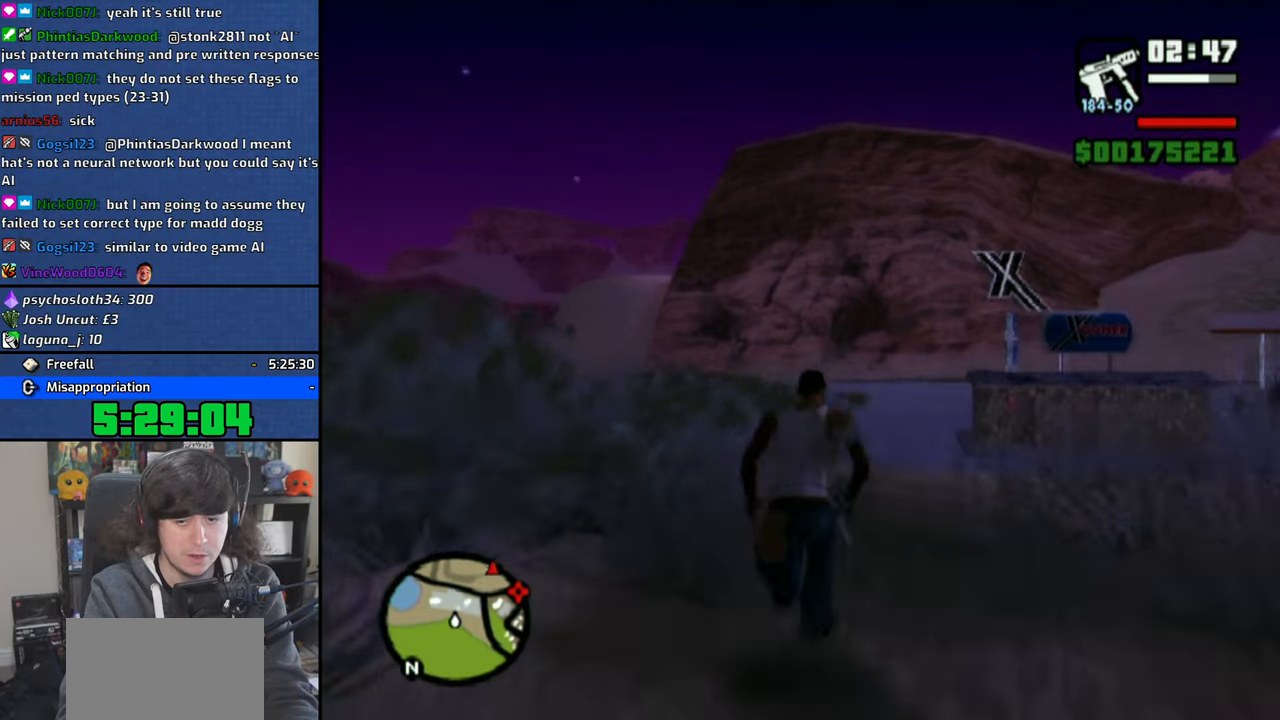
{"buttons": [], "left_stick": "up", "right_stick": "center", "events": [[100, "CROSS", "up"], [166, "CROSS", "down"], [283, "CROSS", "up"], [350, "CROSS", "down"], [450, "CROSS", "up"]]}
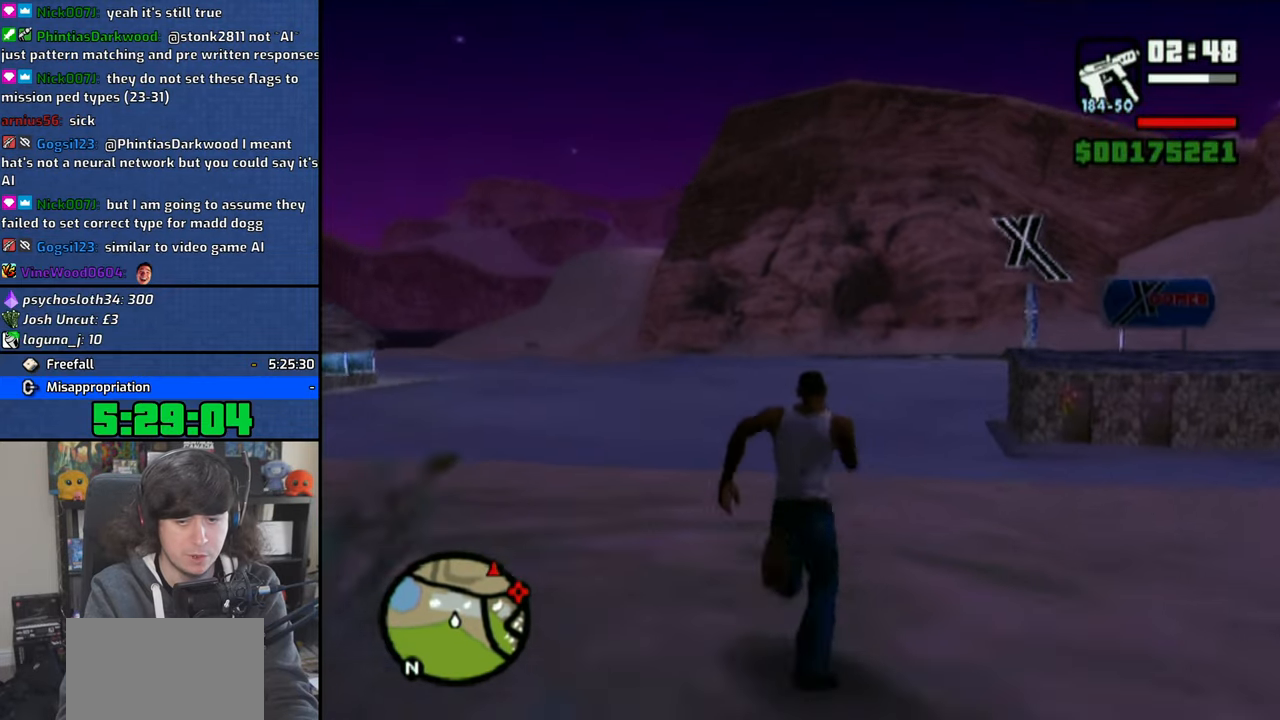
{"buttons": ["CROSS"], "left_stick": "up", "right_stick": "center", "events": [[50, "CROSS", "down"], [150, "CROSS", "up"], [233, "CROSS", "down"], [333, "CROSS", "up"], [416, "CROSS", "down"]]}
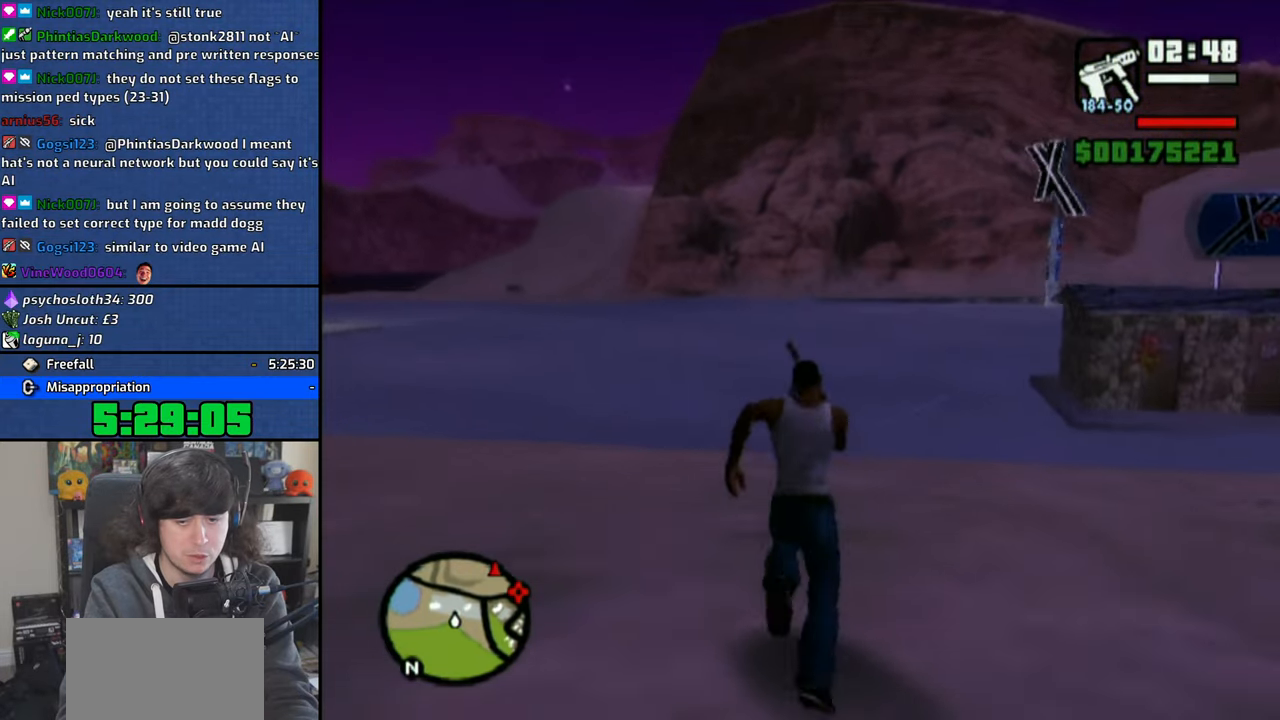
{"buttons": ["CROSS"], "left_stick": "up", "right_stick": "center", "events": [[33, "CROSS", "up"], [100, "CROSS", "down"], [216, "CROSS", "up"], [266, "CROSS", "down"], [400, "CROSS", "up"], [466, "CROSS", "down"]]}
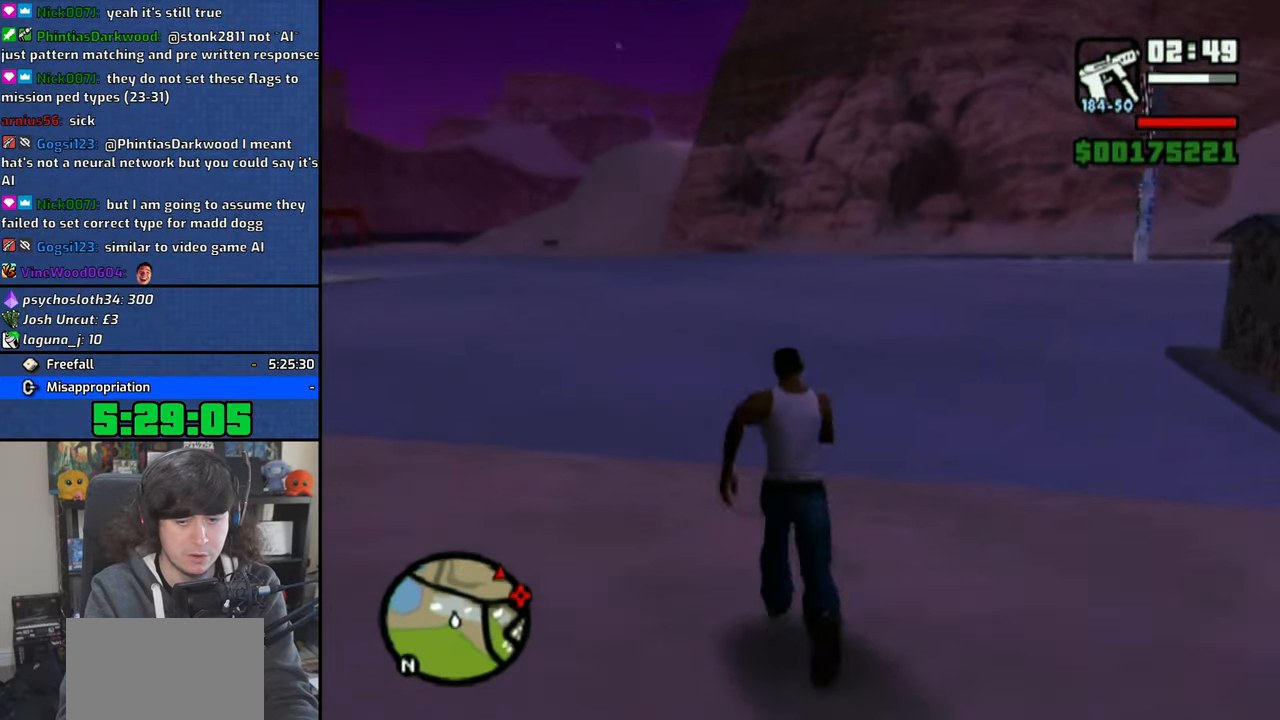
{"buttons": [], "left_stick": "up", "right_stick": "center", "events": [[100, "CROSS", "up"], [150, "CROSS", "down"], [266, "CROSS", "up"], [350, "CROSS", "down"], [466, "CROSS", "up"]]}
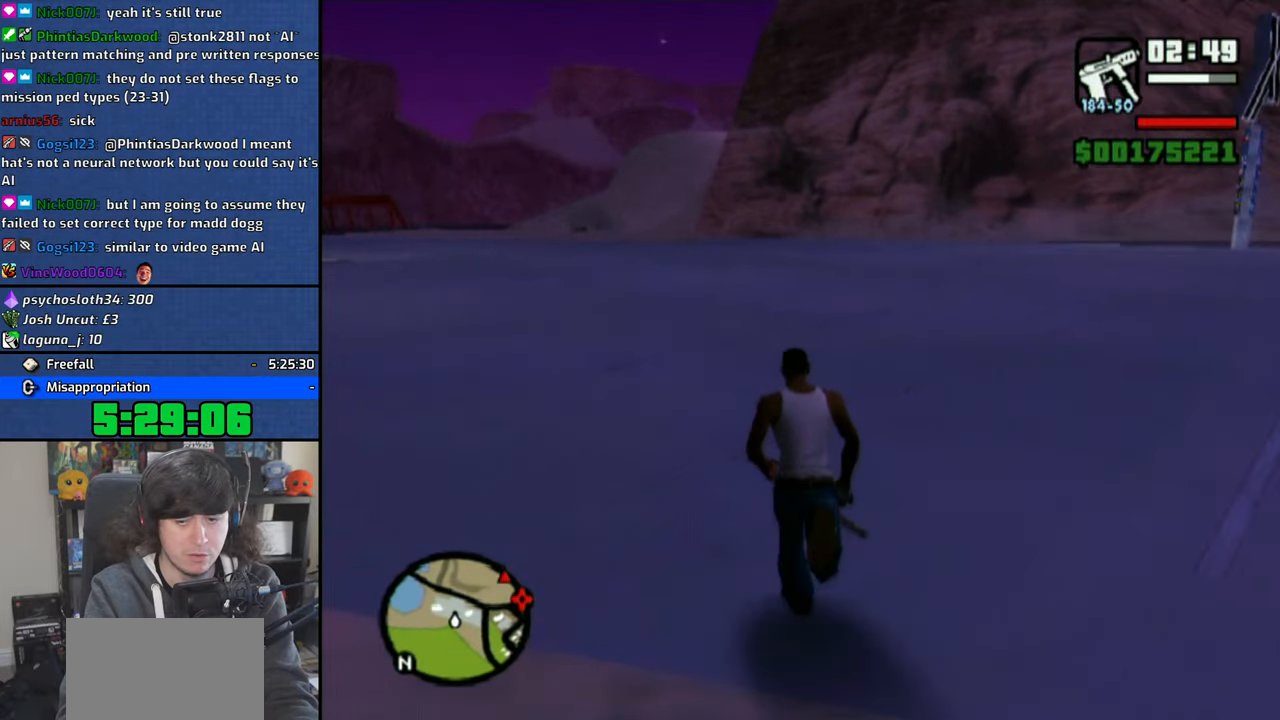
{"buttons": ["CROSS"], "left_stick": "up", "right_stick": "center", "events": [[33, "CROSS", "down"], [150, "CROSS", "up"], [233, "CROSS", "down"], [333, "CROSS", "up"], [416, "CROSS", "down"]]}
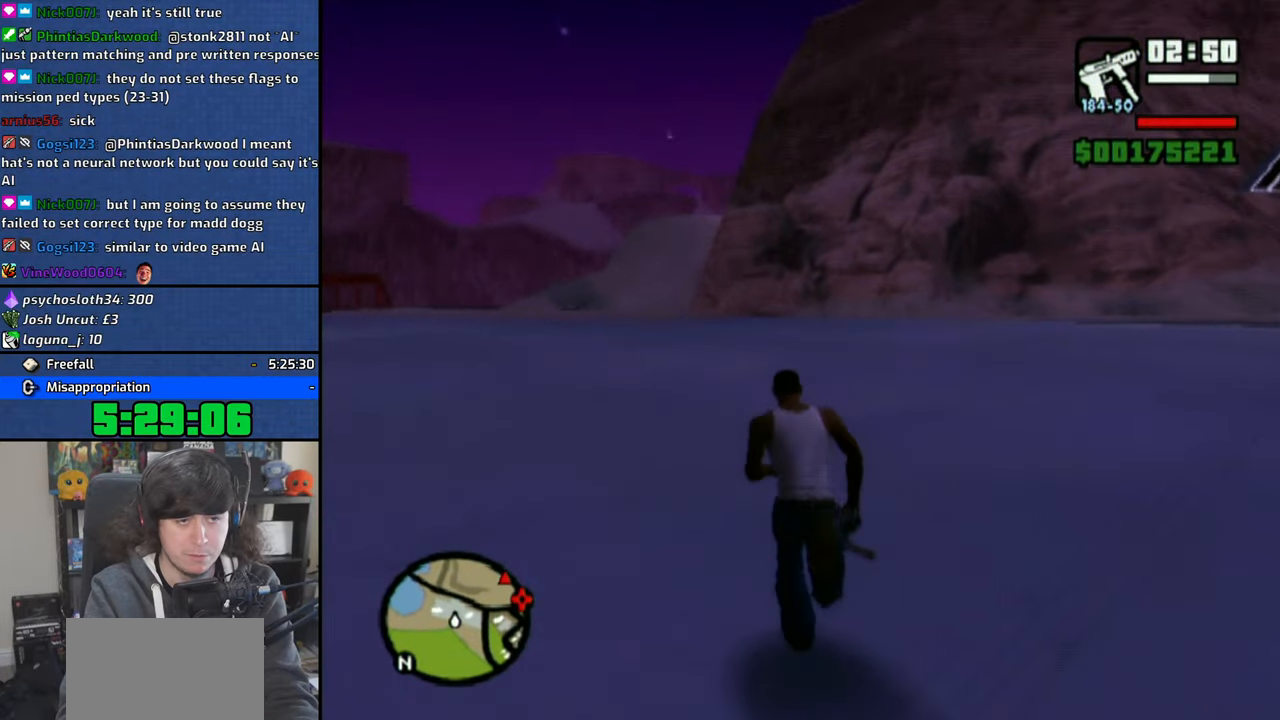
{"buttons": ["CROSS"], "left_stick": "up-right", "right_stick": "center", "events": [[16, "CROSS", "up"], [100, "CROSS", "down"], [200, "CROSS", "up"], [266, "left_stick", "up-right"], [283, "CROSS", "down"], [383, "CROSS", "up"], [466, "CROSS", "down"]]}
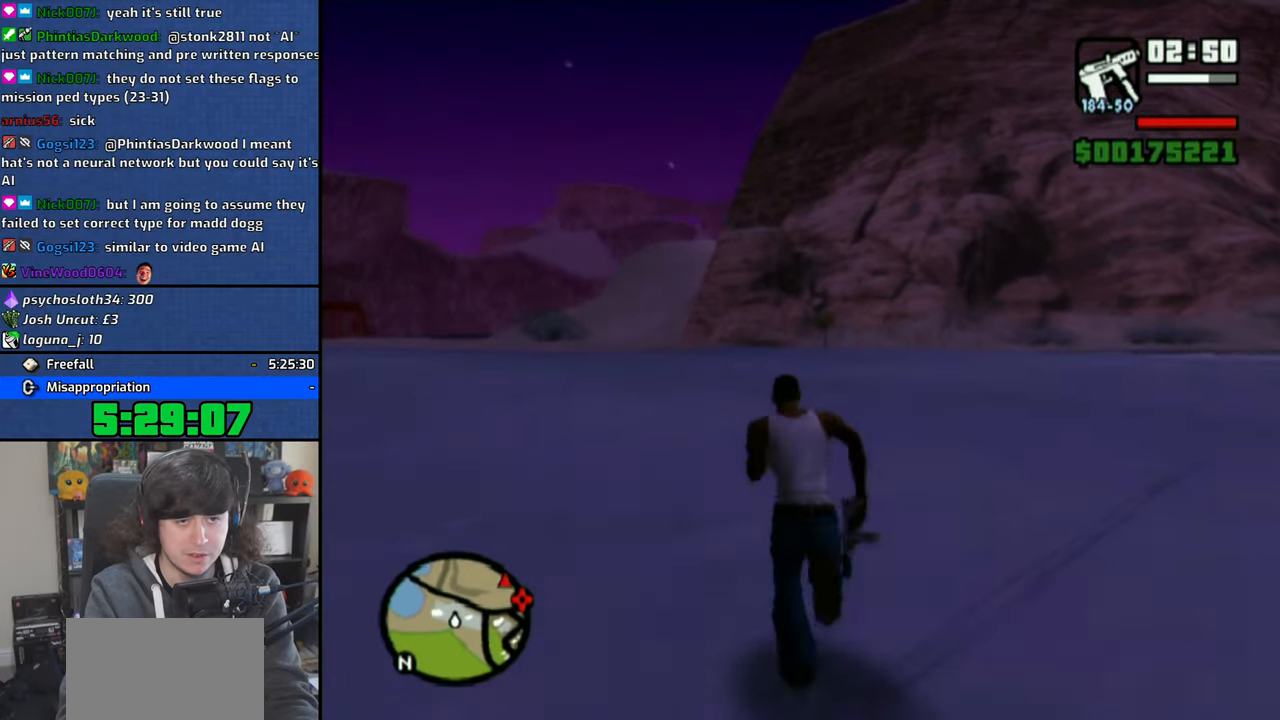
{"buttons": ["CROSS"], "left_stick": "up", "right_stick": "center", "events": [[16, "left_stick", "up"], [83, "CROSS", "up"], [166, "CROSS", "down"], [266, "CROSS", "up"], [350, "CROSS", "down"], [433, "CROSS", "up"], [500, "CROSS", "down"]]}
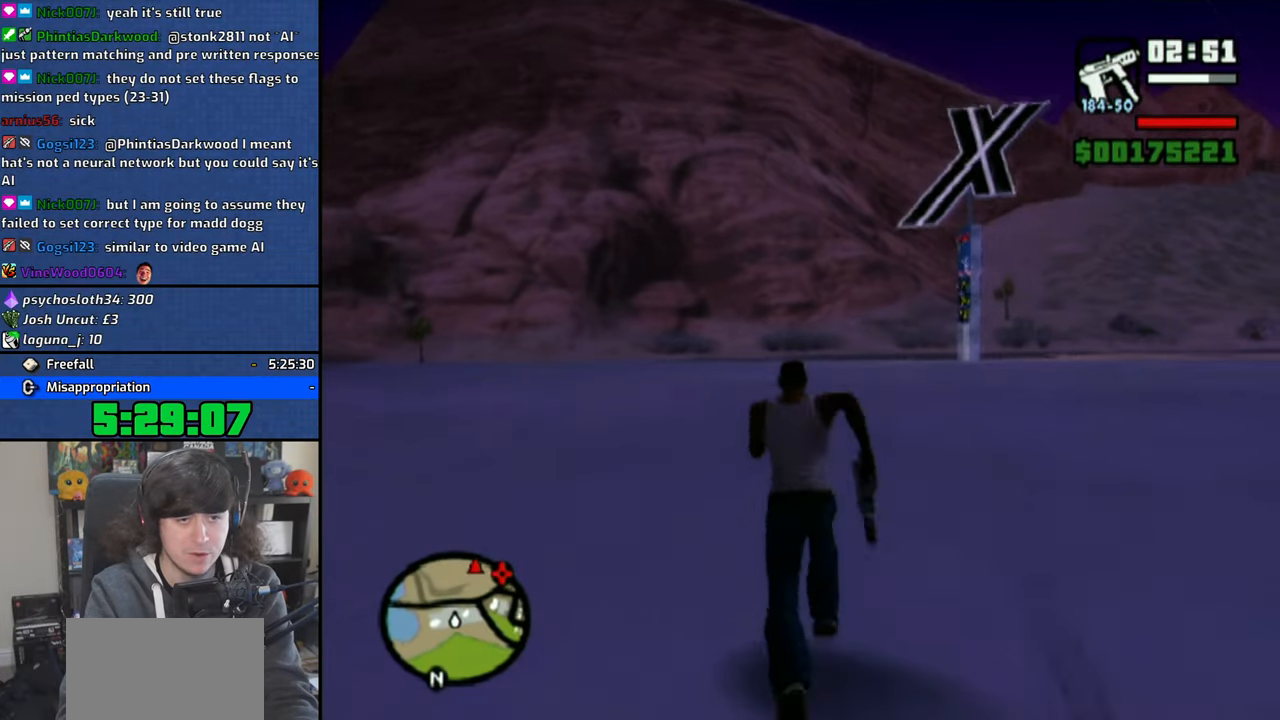
{"buttons": [], "left_stick": "up", "right_stick": "center", "events": [[83, "CROSS", "up"], [183, "CROSS", "down"], [283, "CROSS", "up"], [366, "CROSS", "down"], [466, "CROSS", "up"]]}
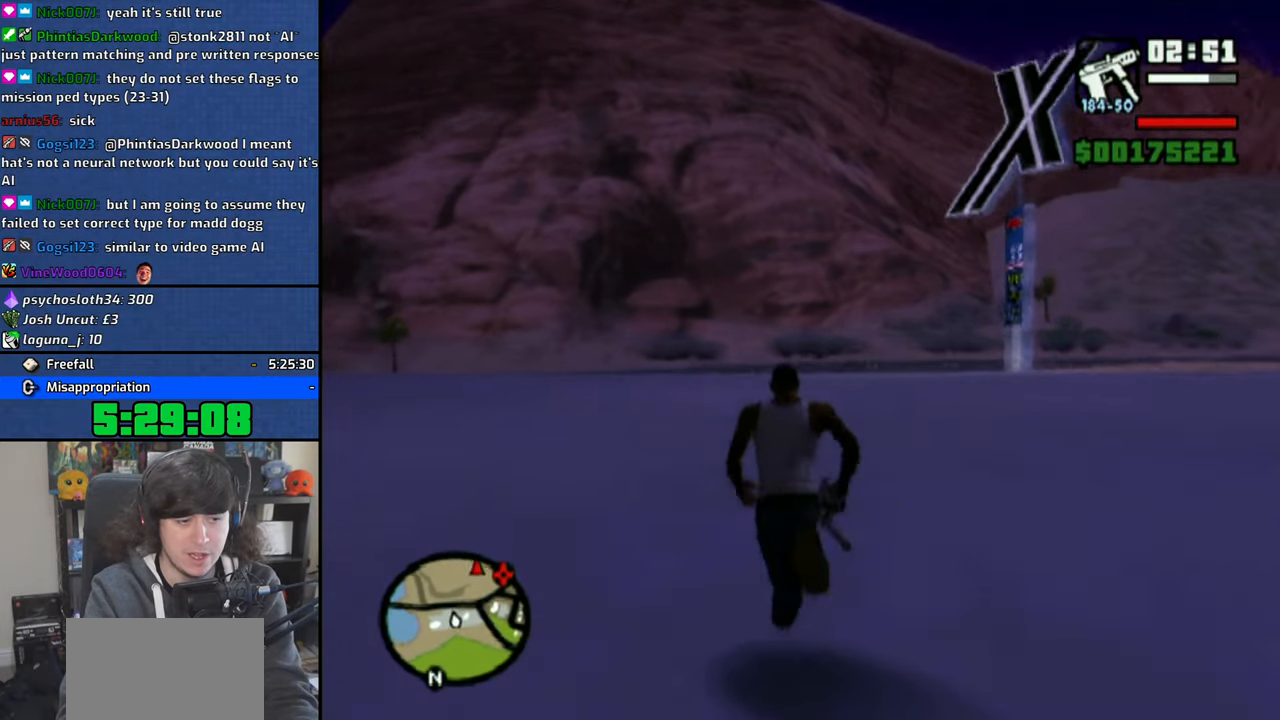
{"buttons": ["CROSS"], "left_stick": "up", "right_stick": "center", "events": [[50, "CROSS", "down"], [166, "CROSS", "up"], [233, "CROSS", "down"], [350, "CROSS", "up"], [416, "CROSS", "down"]]}
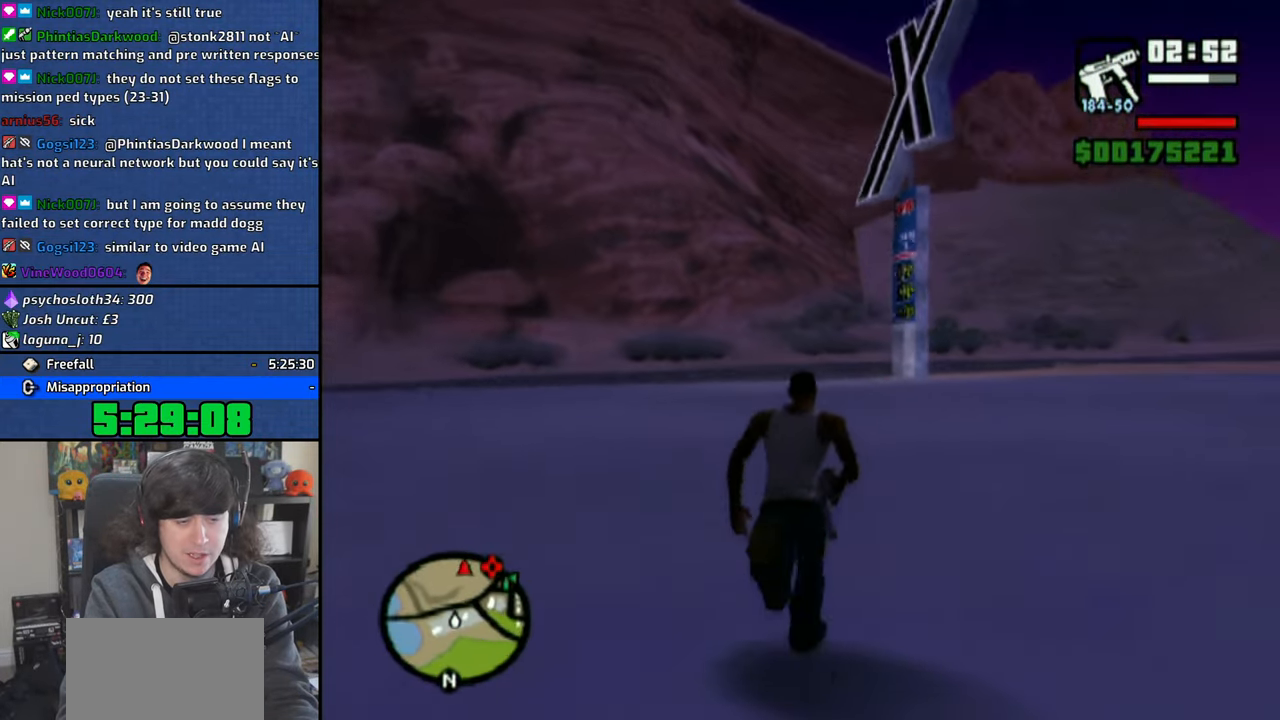
{"buttons": ["CROSS"], "left_stick": "up", "right_stick": "center", "events": [[33, "CROSS", "up"], [100, "CROSS", "down"], [200, "CROSS", "up"], [300, "CROSS", "down"], [383, "CROSS", "up"], [483, "CROSS", "down"]]}
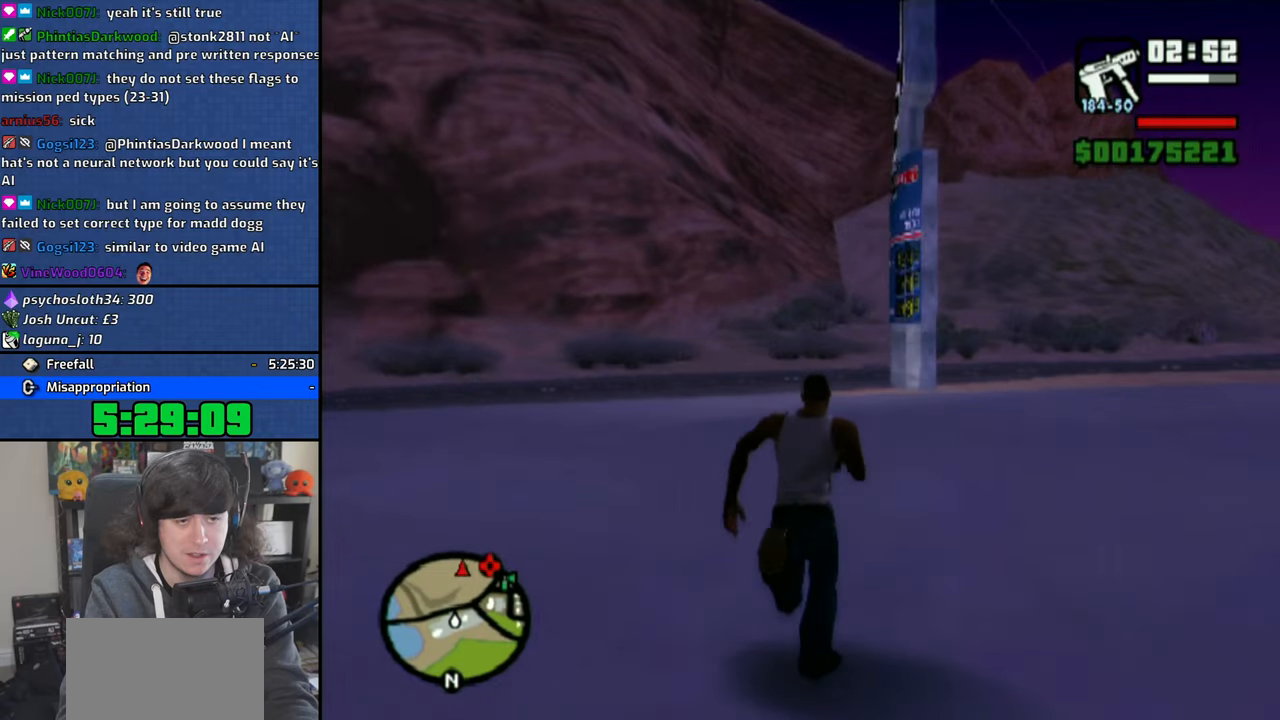
{"buttons": [], "left_stick": "up", "right_stick": "center", "events": [[83, "CROSS", "up"], [166, "CROSS", "down"], [250, "CROSS", "up"], [350, "CROSS", "down"], [450, "CROSS", "up"]]}
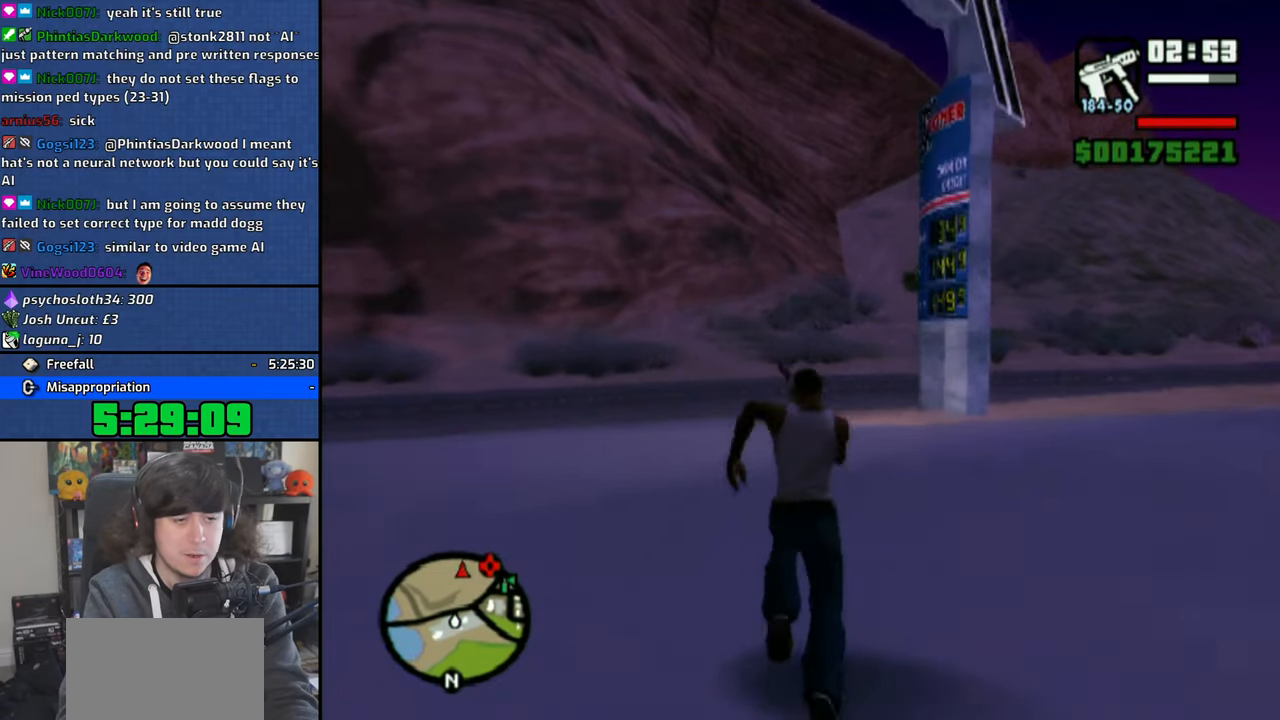
{"buttons": ["CROSS"], "left_stick": "up", "right_stick": "center", "events": [[33, "CROSS", "down"], [133, "CROSS", "up"], [216, "CROSS", "down"], [333, "CROSS", "up"], [400, "CROSS", "down"]]}
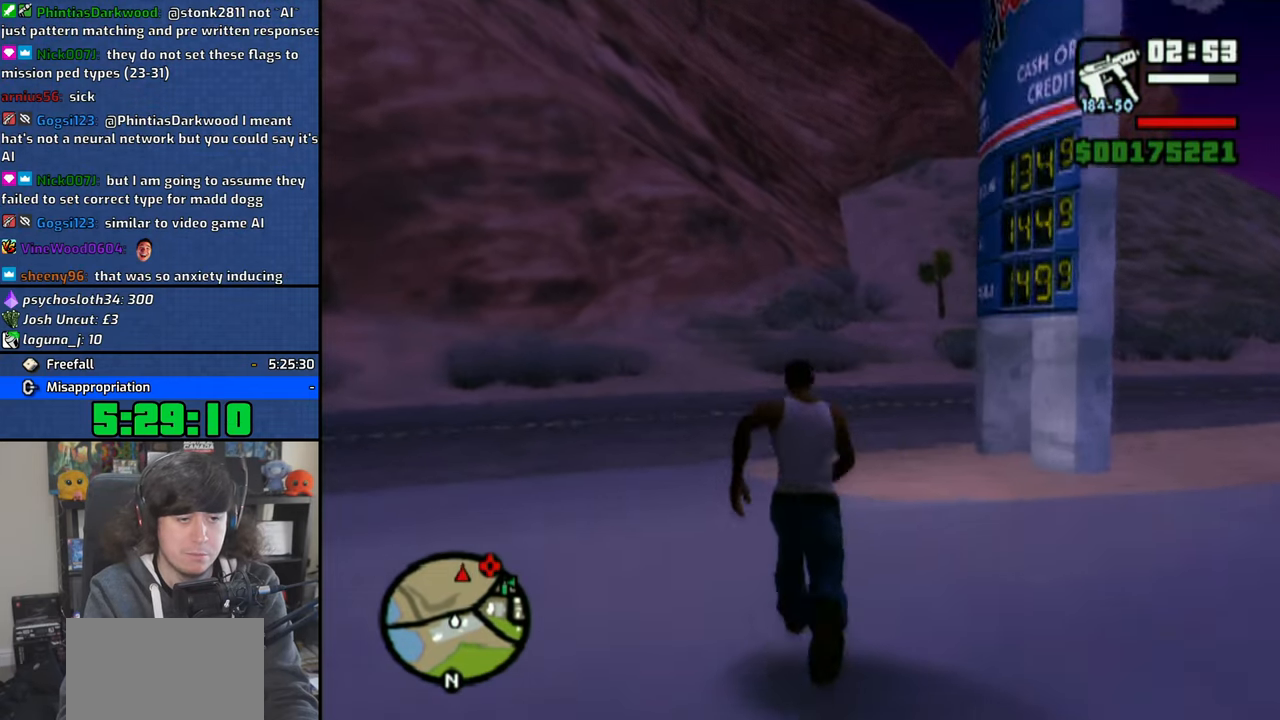
{"buttons": ["CROSS"], "left_stick": "up", "right_stick": "center", "events": [[16, "CROSS", "up"], [100, "CROSS", "down"], [216, "CROSS", "up"], [316, "CROSS", "down"], [383, "CROSS", "up"], [450, "CROSS", "down"]]}
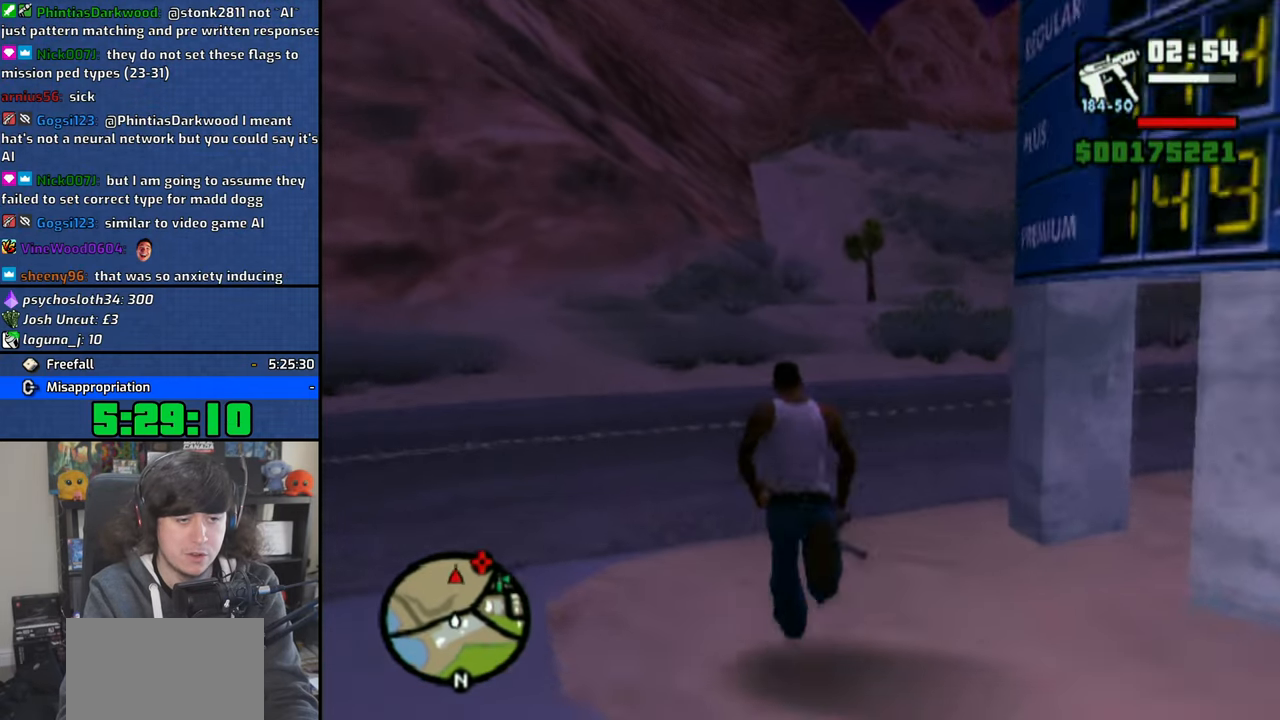
{"buttons": [], "left_stick": "up", "right_stick": "center", "events": [[83, "CROSS", "up"], [150, "CROSS", "down"], [266, "CROSS", "up"], [350, "CROSS", "down"], [450, "CROSS", "up"]]}
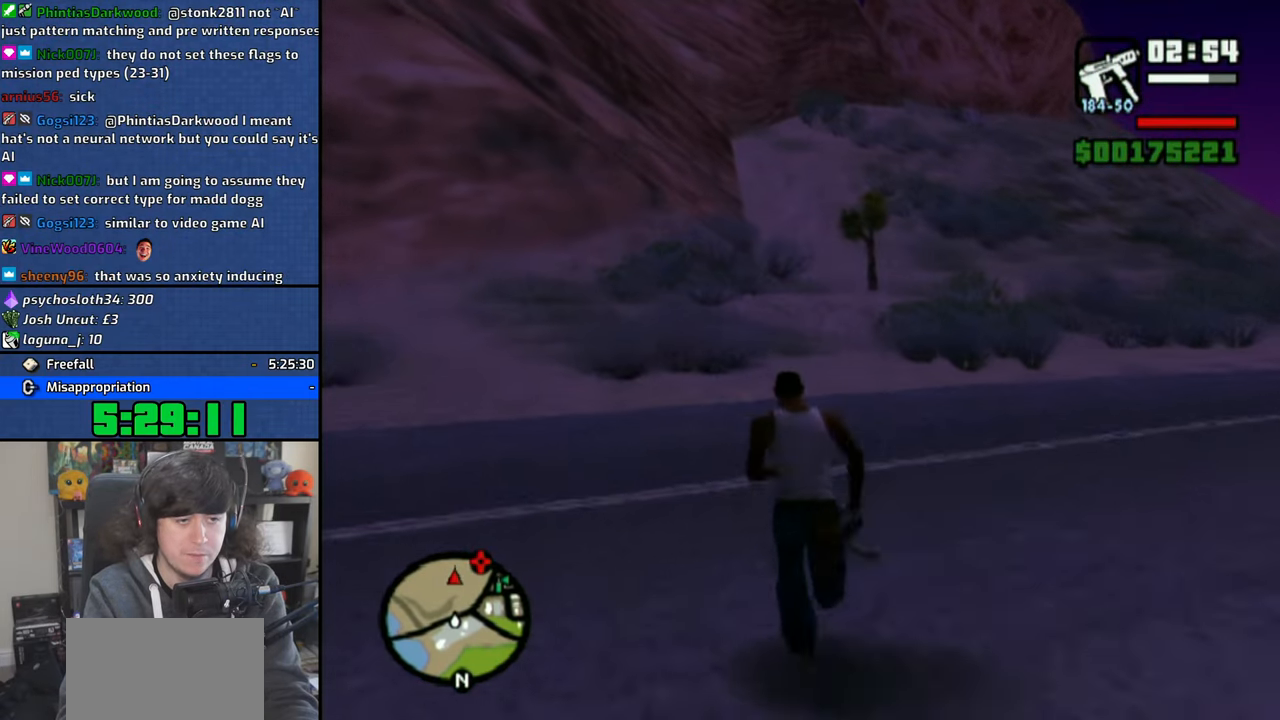
{"buttons": ["CROSS"], "left_stick": "up", "right_stick": "center", "events": [[50, "CROSS", "down"], [166, "CROSS", "up"], [233, "CROSS", "down"], [350, "CROSS", "up"], [433, "CROSS", "down"]]}